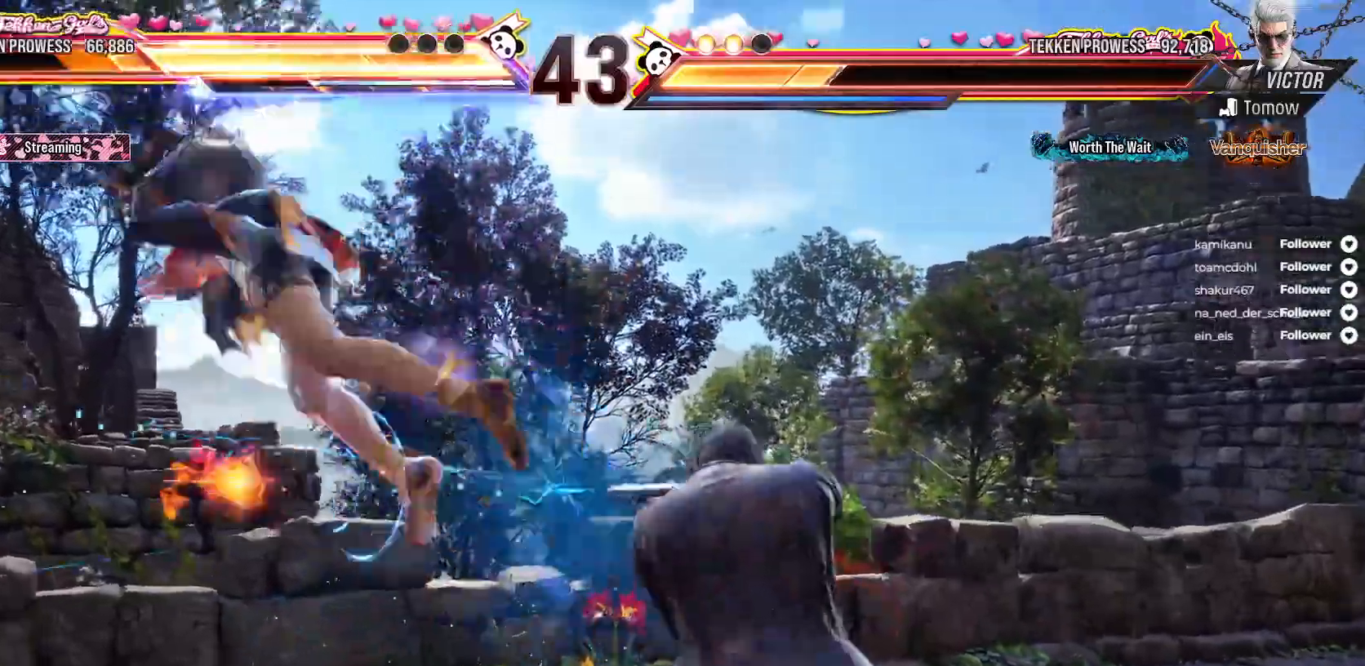
Gameplay with a controller (Xbox layout); each line is a JSON object with the inputs held at the frame after it (dt_ms = milliseconds from this image to that frame). "events" lists button and stick changes between this image and that frame as [ms after this image, input, new state], when the widget could be followed in between. Not read: L3 X left_stick.
{"dt_ms": 500, "buttons": [], "right_stick": "center", "events": []}
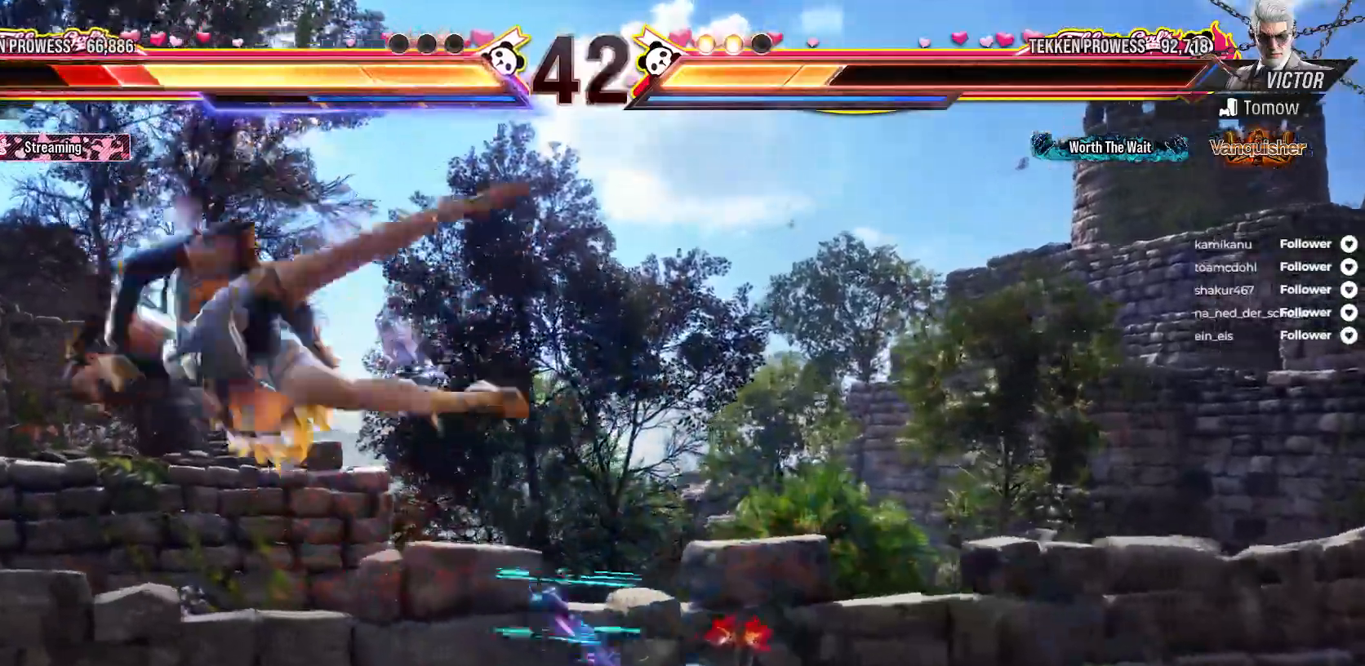
{"dt_ms": 500, "buttons": [], "right_stick": "center", "events": []}
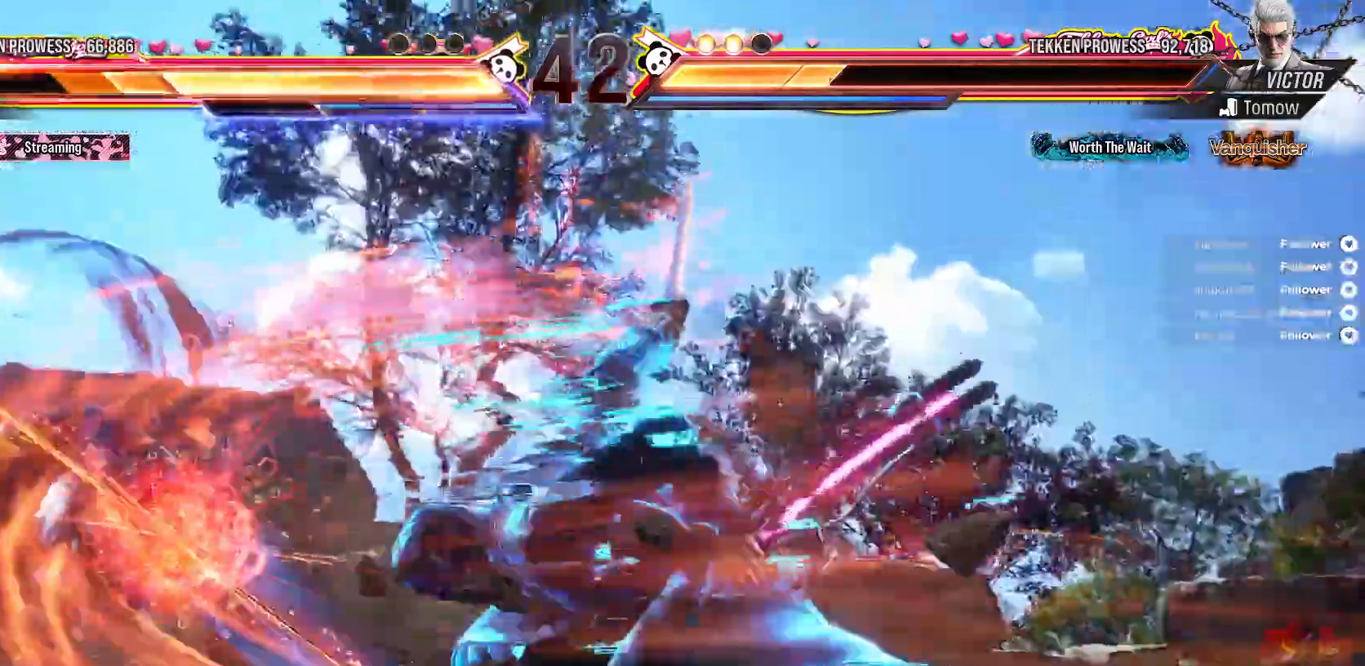
{"dt_ms": 500, "buttons": ["A"], "right_stick": "center", "events": [[267, "A", "down"], [383, "A", "up"], [450, "A", "down"]]}
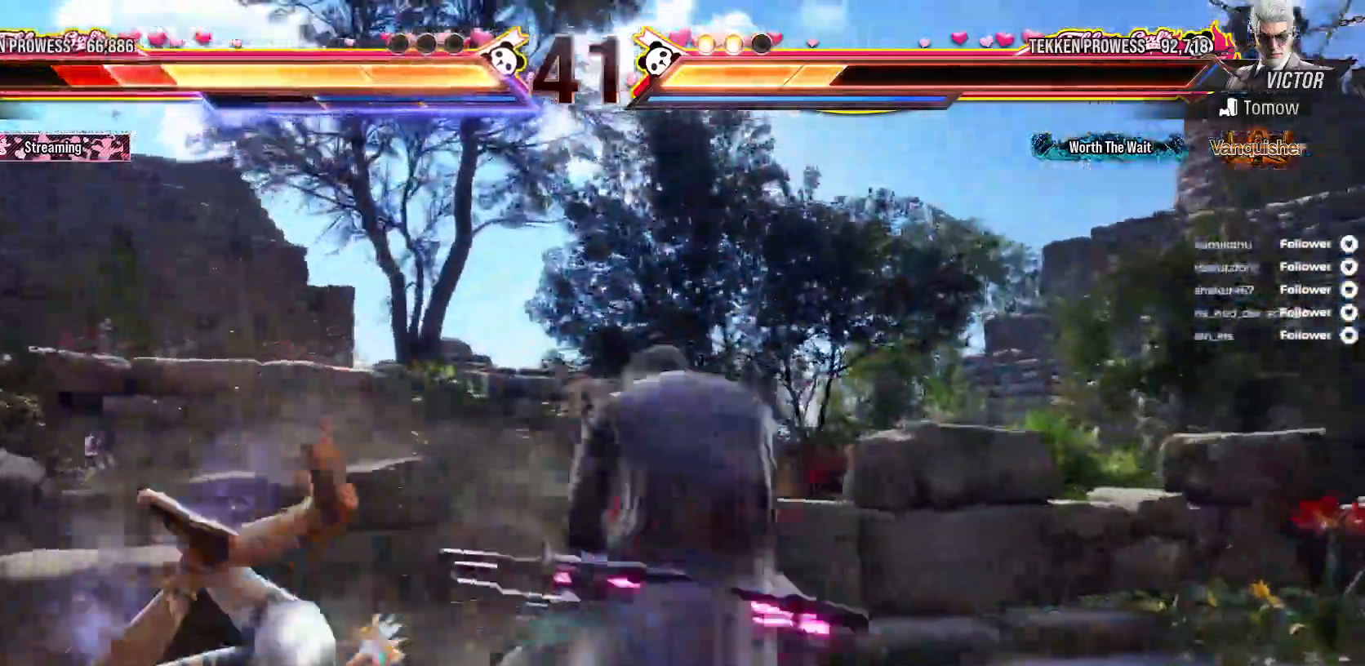
{"dt_ms": 500, "buttons": [], "right_stick": "center", "events": [[17, "A", "up"], [100, "A", "down"], [167, "A", "up"], [250, "A", "down"], [317, "A", "up"], [400, "A", "down"], [500, "A", "up"]]}
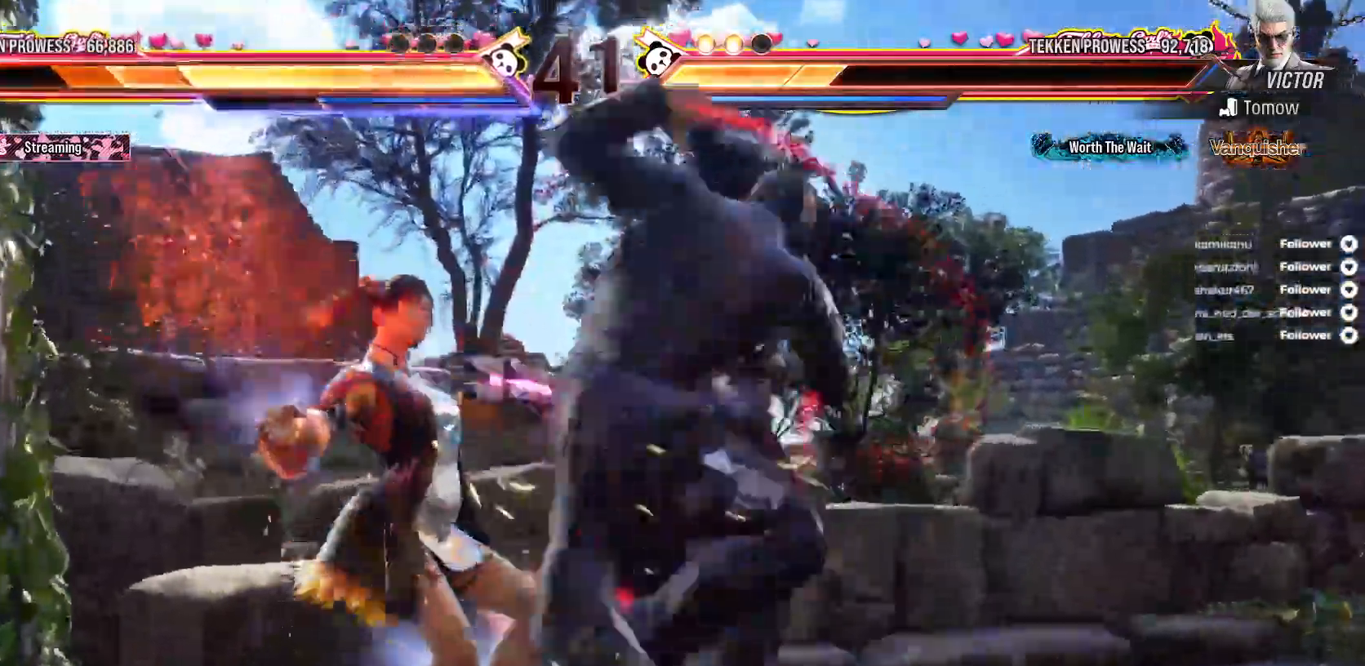
{"dt_ms": 500, "buttons": [], "right_stick": "center", "events": [[50, "A", "down"], [150, "A", "up"]]}
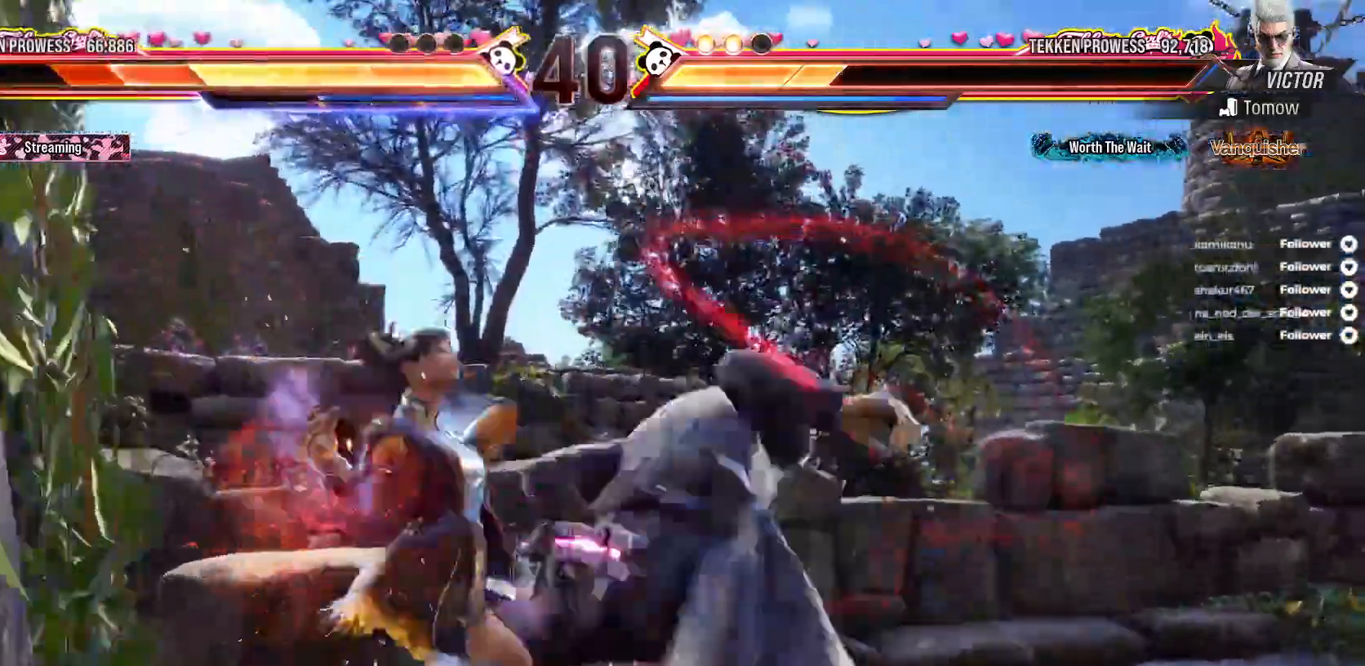
{"dt_ms": 500, "buttons": [], "right_stick": "center"}
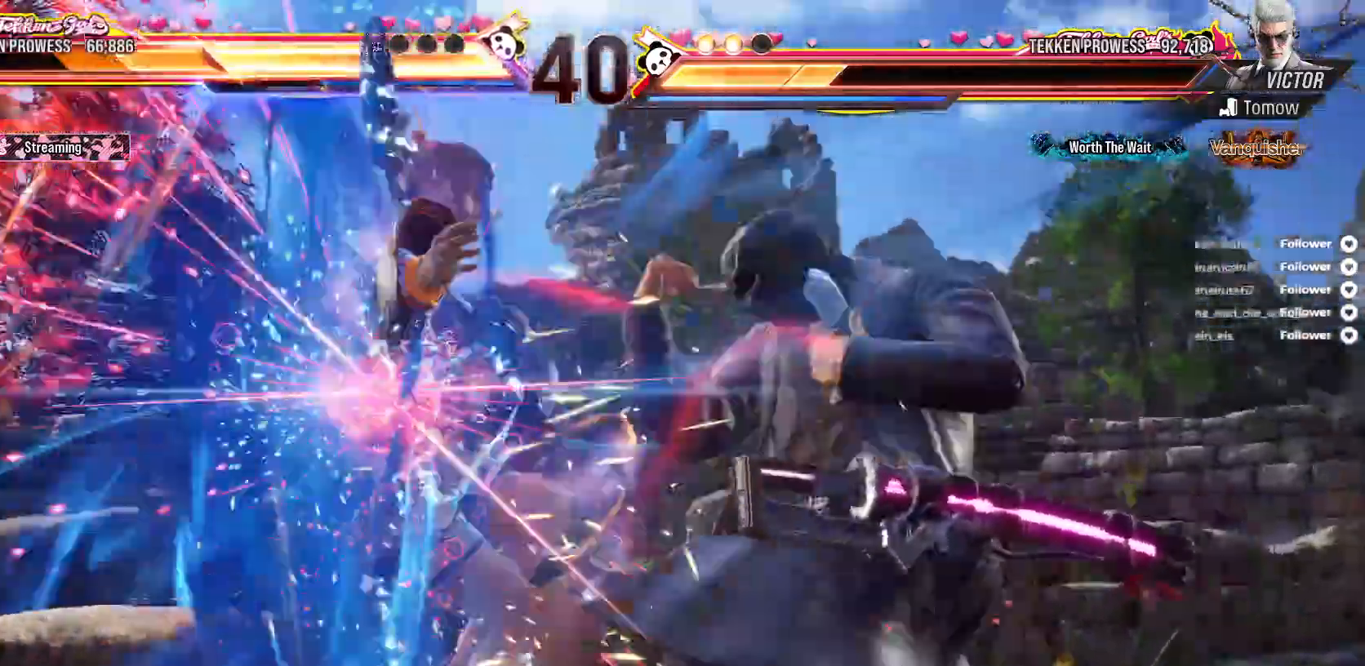
{"dt_ms": 500, "buttons": [], "right_stick": "center", "events": []}
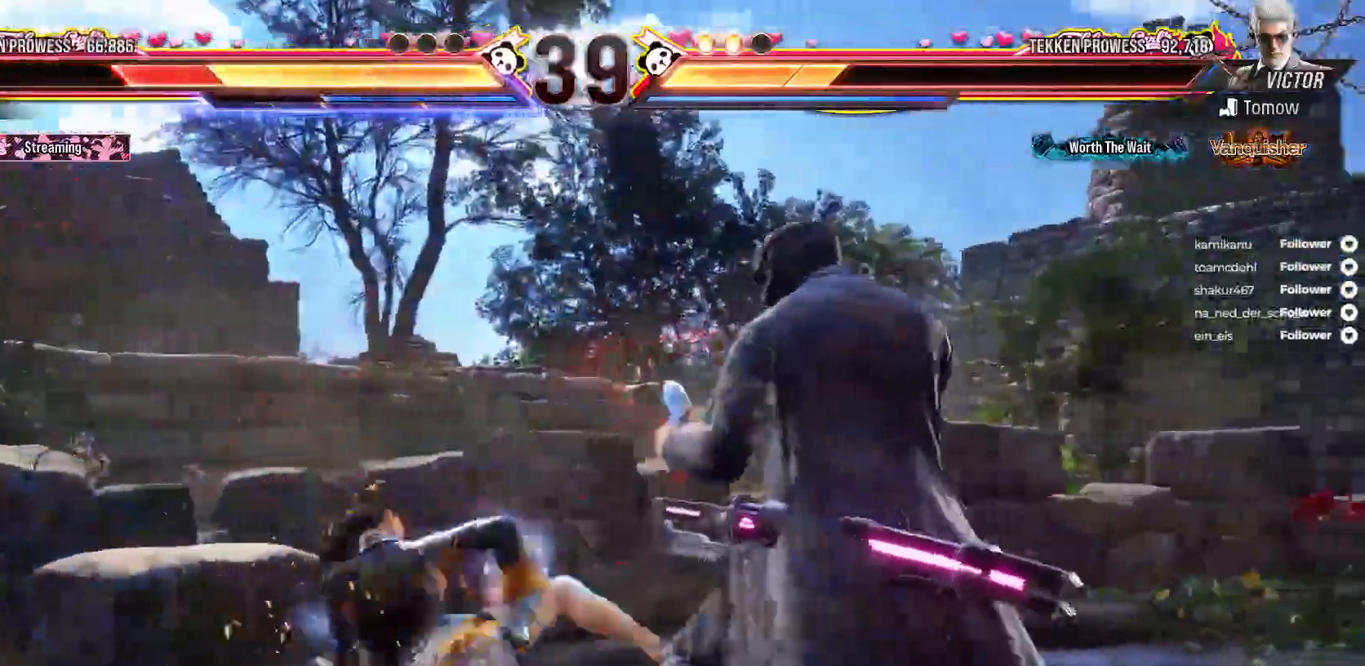
{"dt_ms": 500, "buttons": [], "right_stick": "center", "events": []}
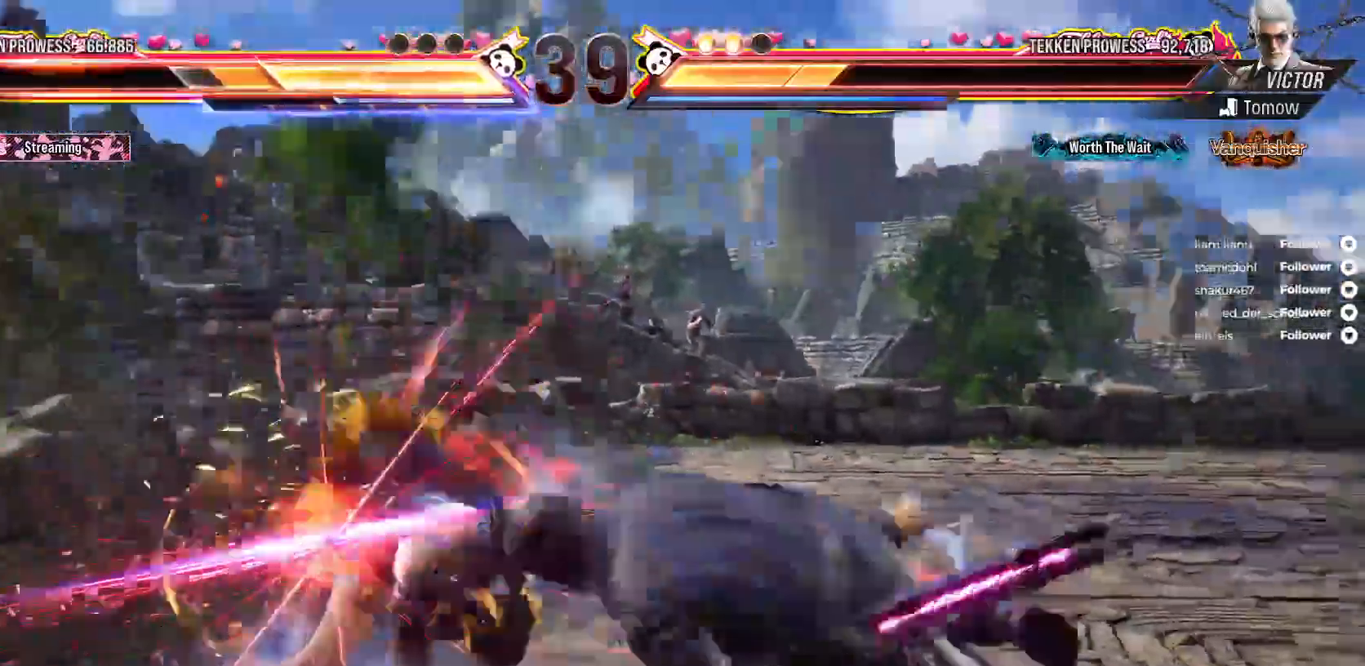
{"dt_ms": 500, "buttons": ["DPAD_LEFT"], "right_stick": "center", "events": [[400, "DPAD_LEFT", "down"]]}
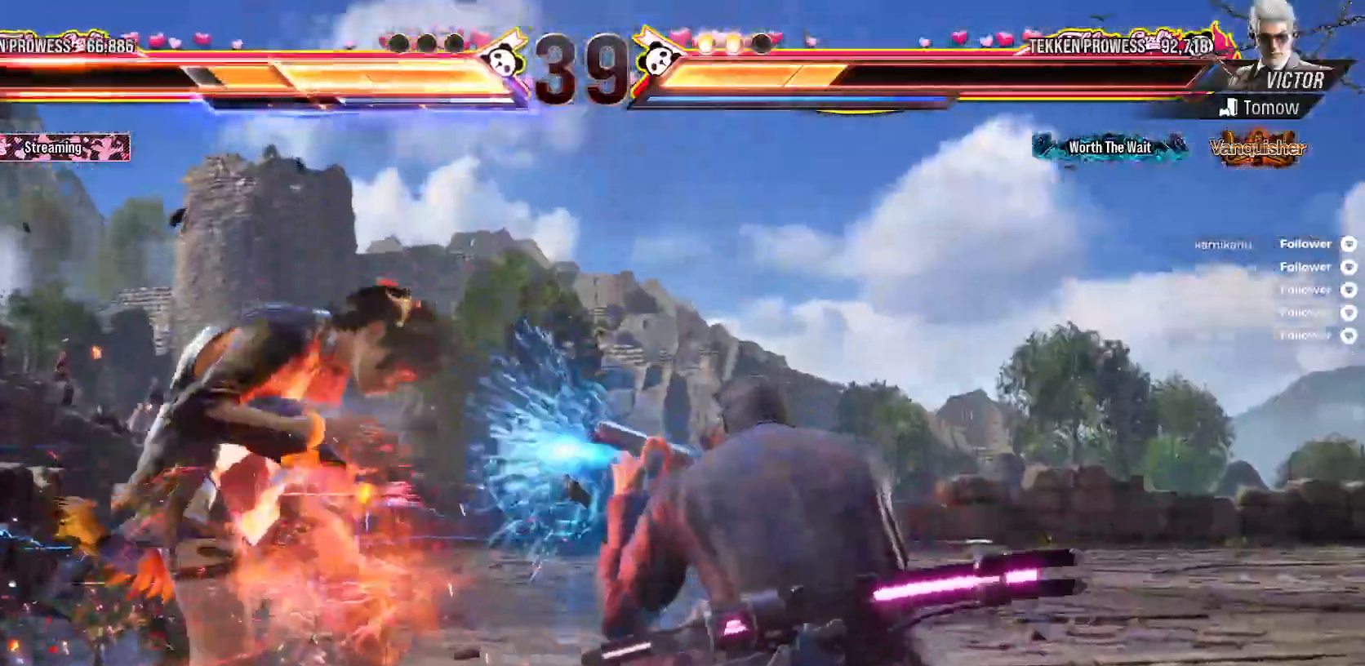
{"dt_ms": 500, "buttons": [], "right_stick": "center", "events": [[467, "DPAD_LEFT", "up"]]}
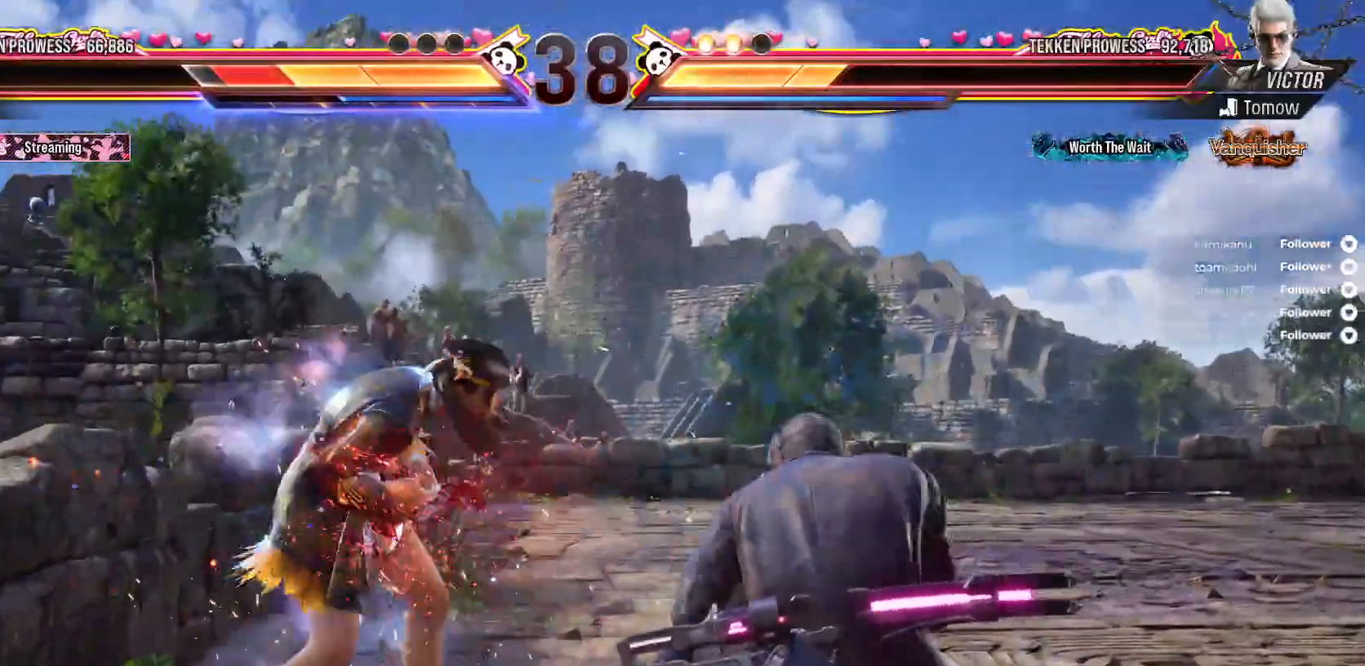
{"dt_ms": 500, "buttons": ["DPAD_LEFT"], "right_stick": "center", "events": [[67, "DPAD_LEFT", "down"]]}
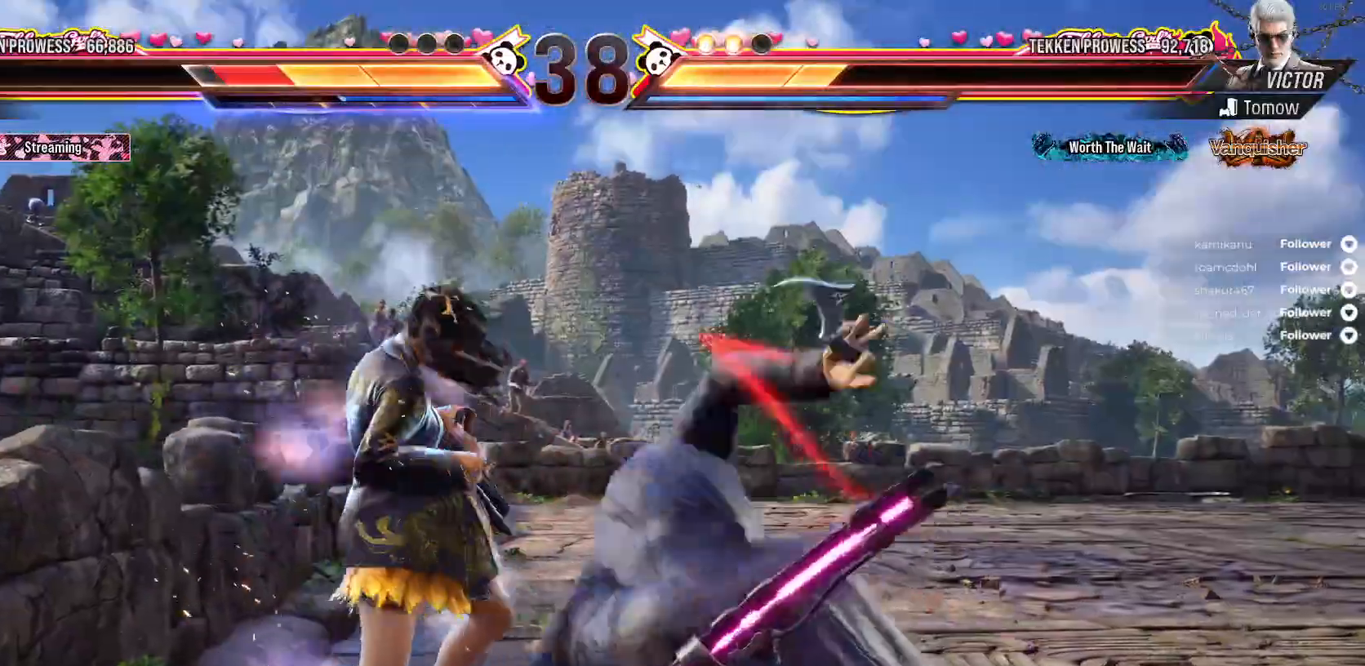
{"dt_ms": 500, "buttons": [], "right_stick": "center", "events": [[350, "DPAD_LEFT", "up"]]}
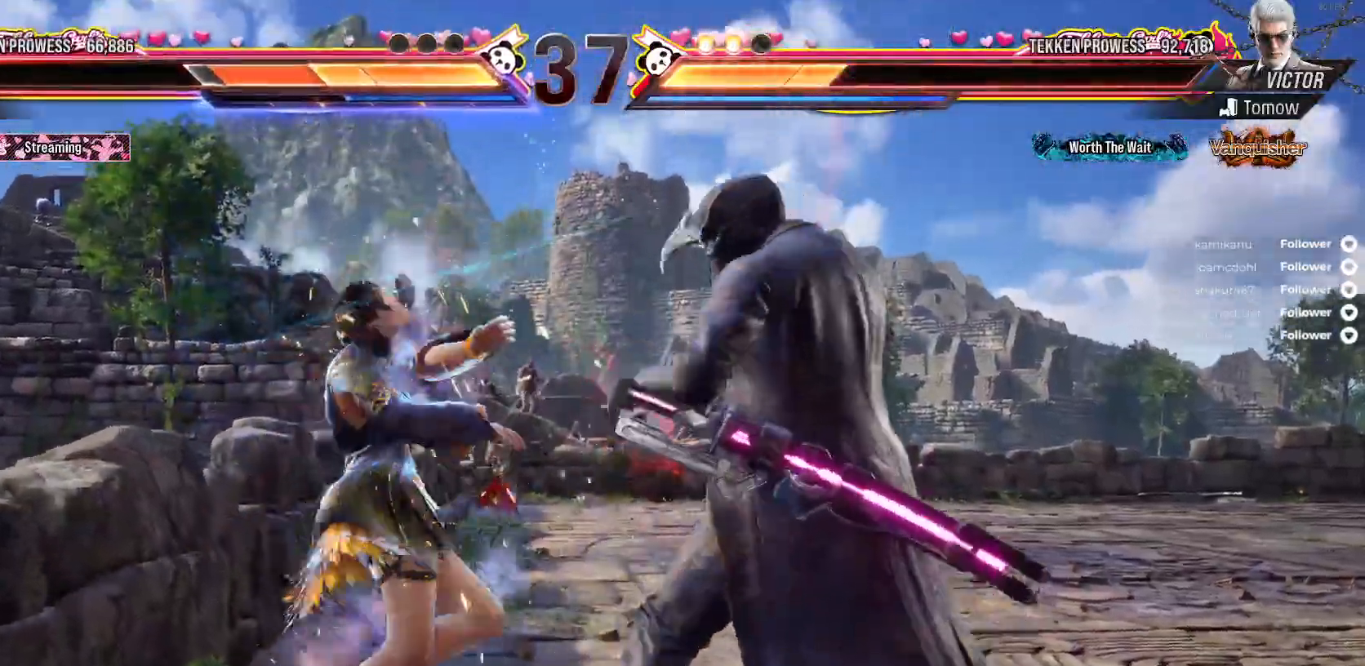
{"dt_ms": 1000, "buttons": [], "right_stick": "center"}
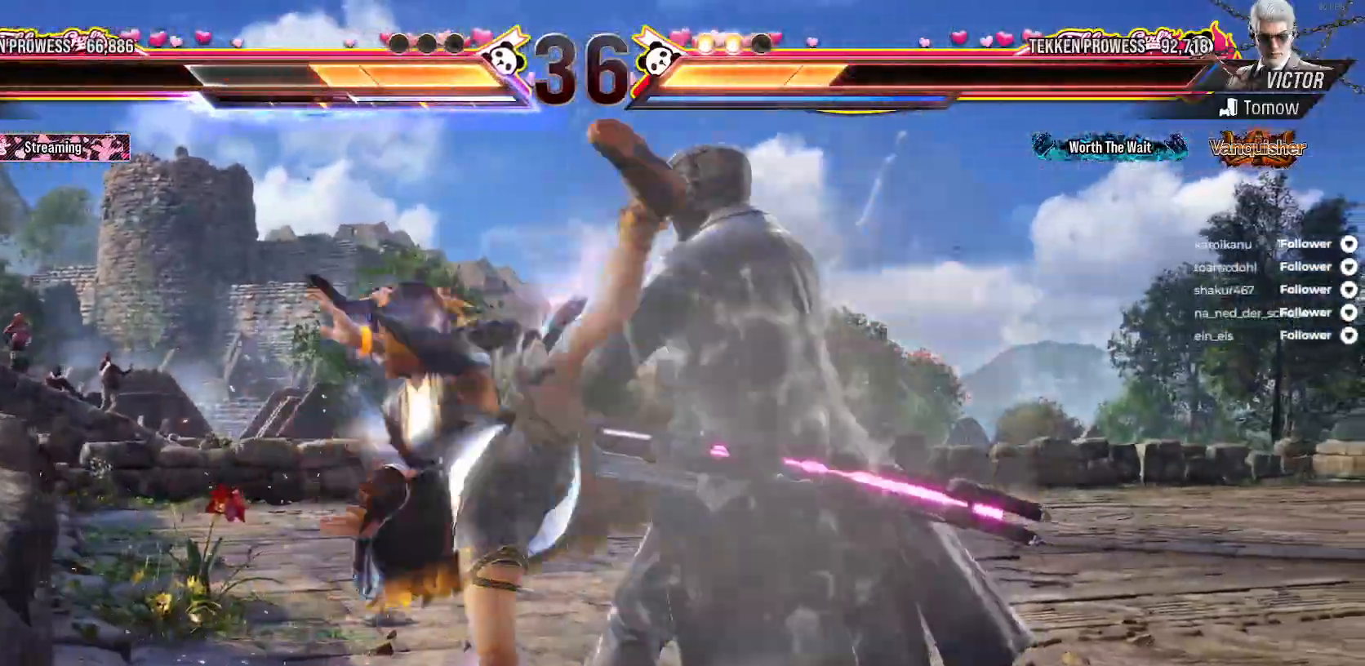
{"dt_ms": 500, "buttons": ["DPAD_LEFT"], "right_stick": "center", "events": [[417, "DPAD_LEFT", "down"]]}
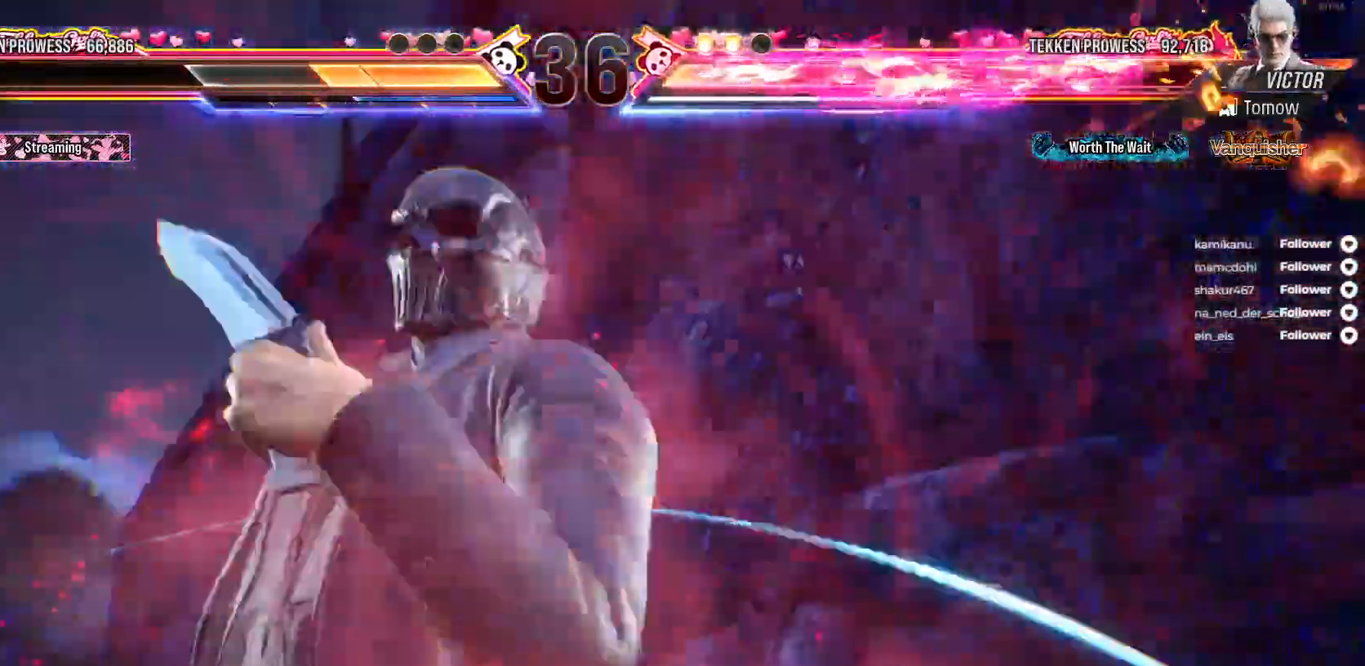
{"dt_ms": 500, "buttons": ["DPAD_LEFT"], "right_stick": "center", "events": [[67, "DPAD_LEFT", "up"], [100, "DPAD_LEFT", "down"]]}
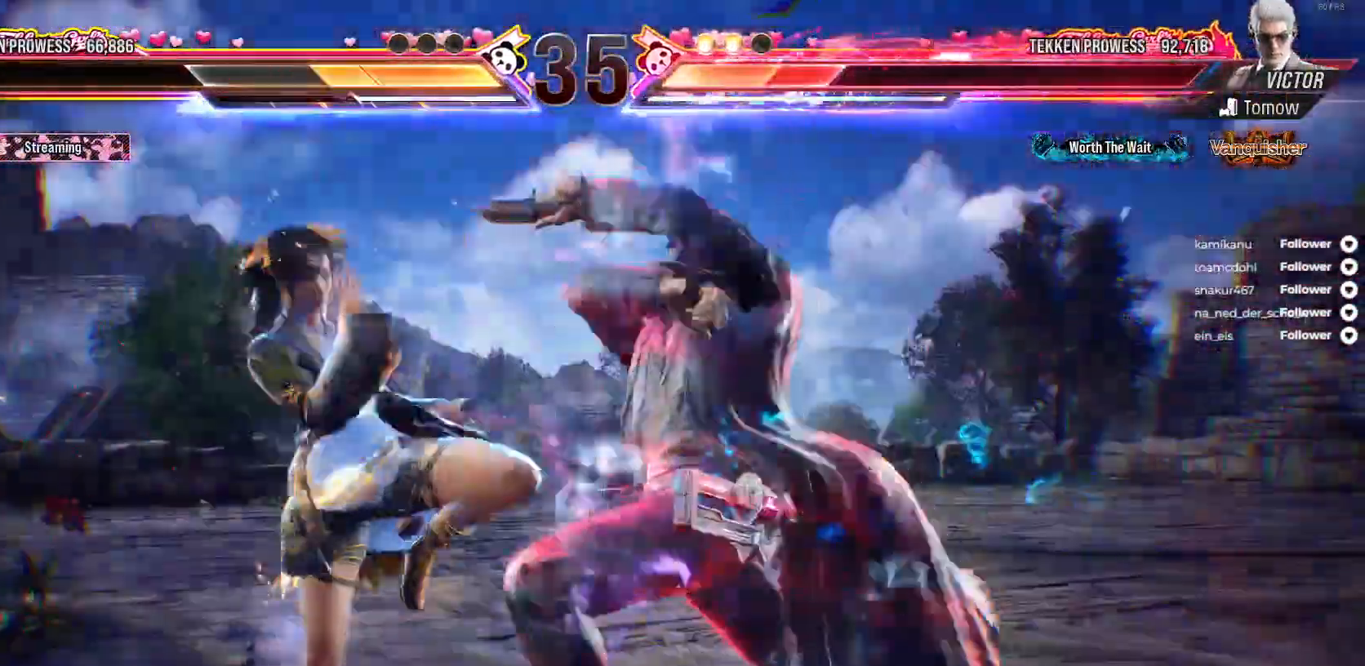
{"dt_ms": 500, "buttons": ["DPAD_LEFT"], "right_stick": "center", "events": []}
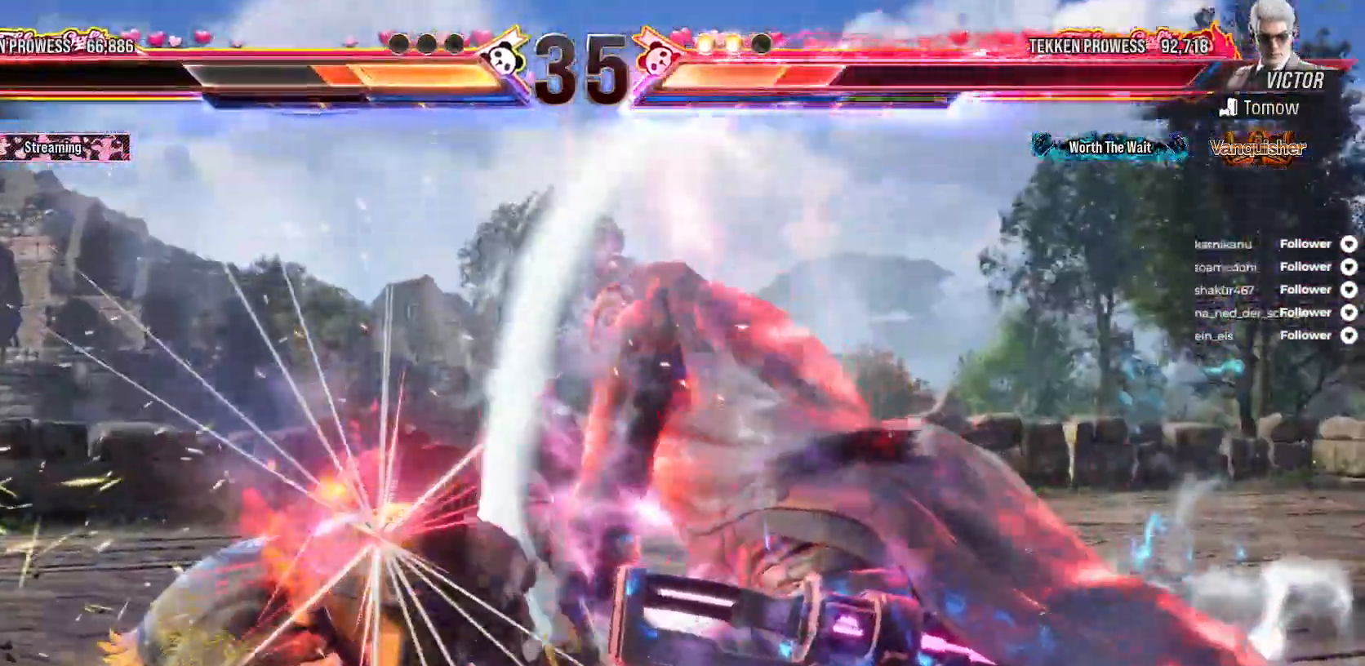
{"dt_ms": 500, "buttons": ["DPAD_LEFT"], "right_stick": "center", "events": [[233, "DPAD_LEFT", "up"], [317, "DPAD_LEFT", "down"], [433, "DPAD_LEFT", "up"], [483, "DPAD_LEFT", "down"]]}
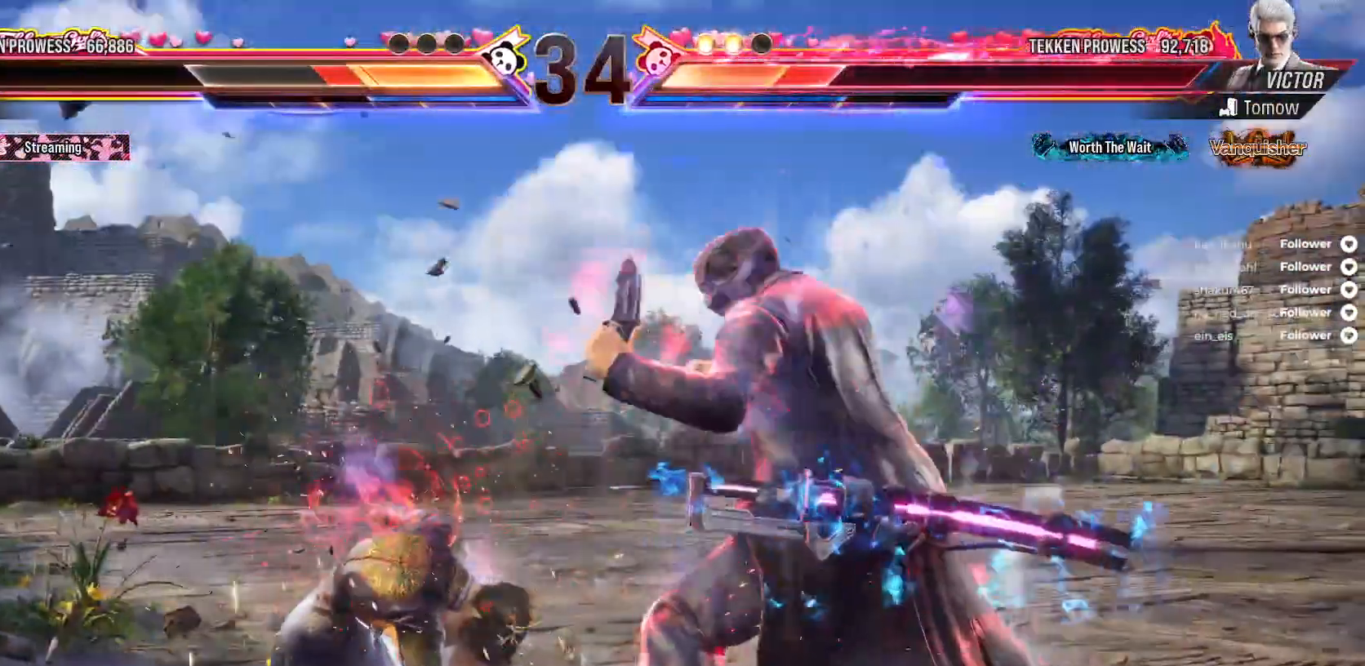
{"dt_ms": 500, "buttons": ["DPAD_LEFT"], "right_stick": "center", "events": []}
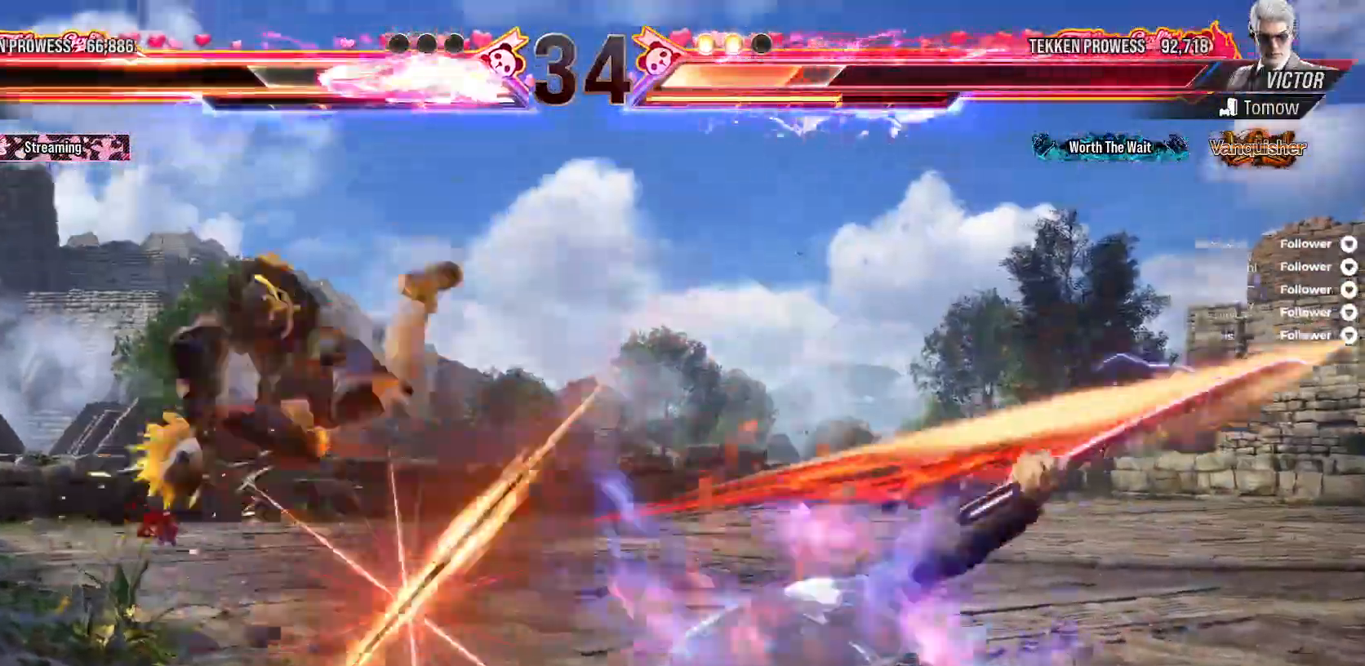
{"dt_ms": 500, "buttons": [], "right_stick": "center", "events": [[350, "DPAD_LEFT", "up"]]}
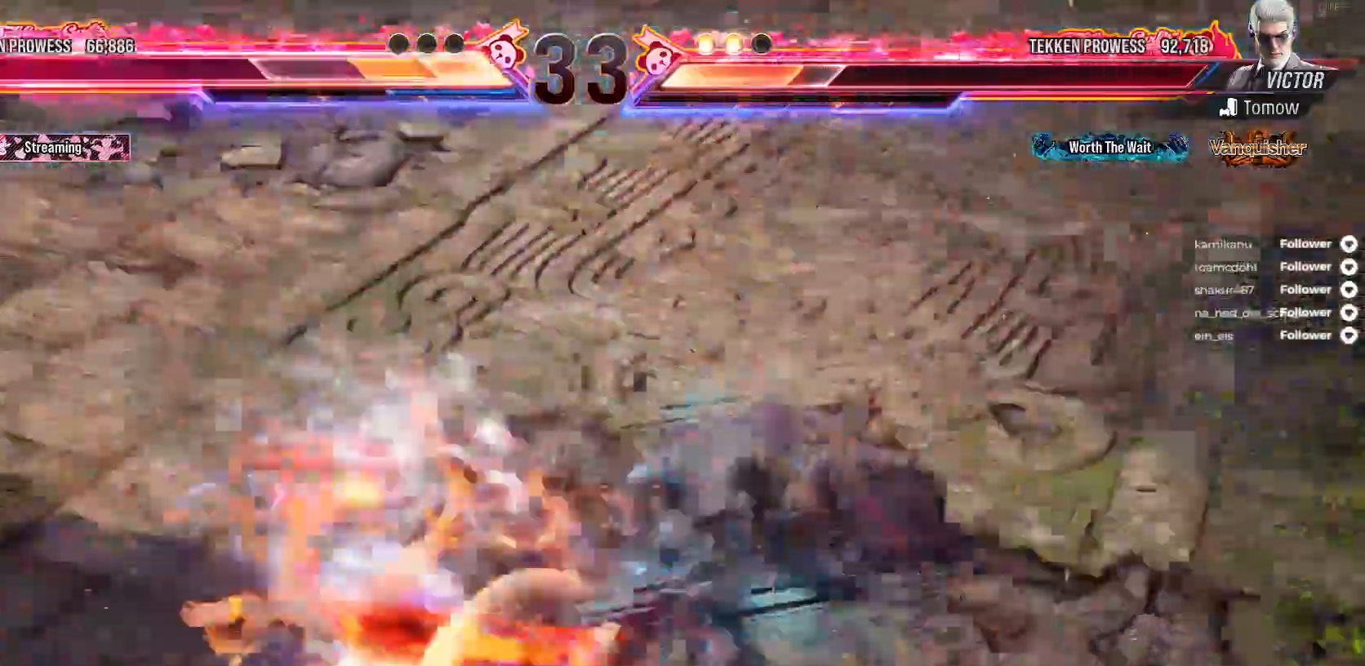
{"dt_ms": 500, "buttons": [], "right_stick": "center", "events": []}
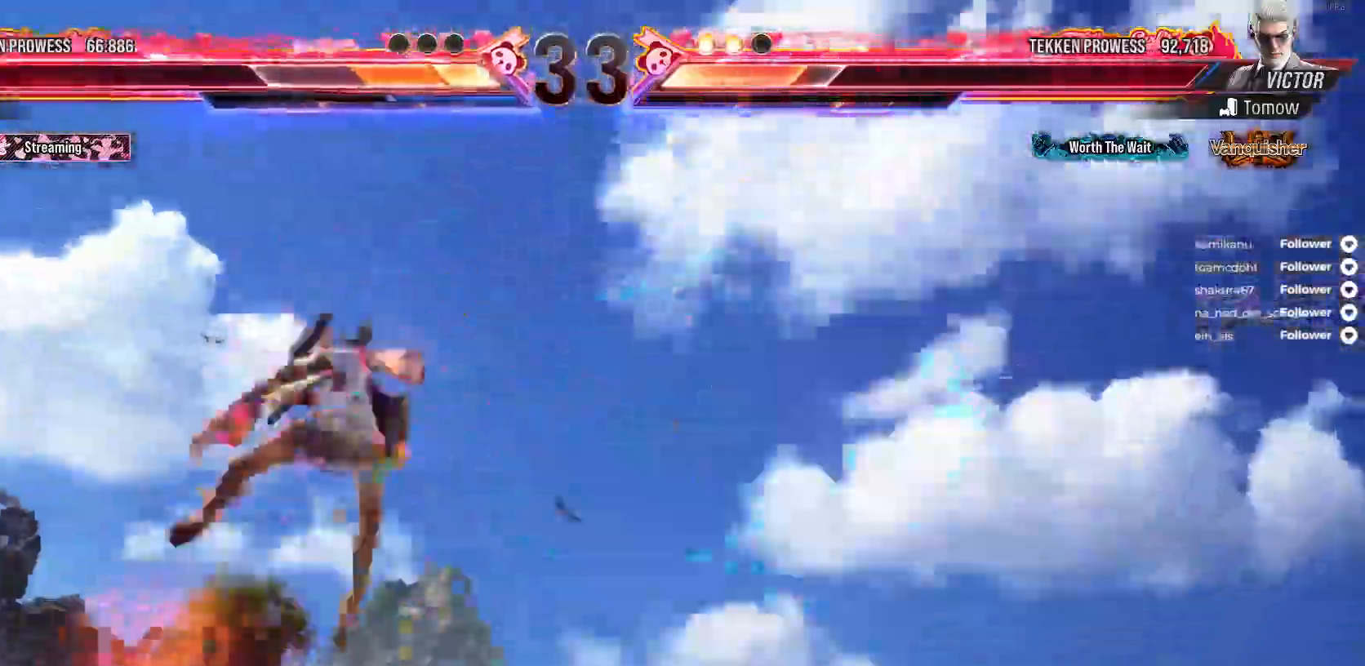
{"dt_ms": 500, "buttons": [], "right_stick": "center", "events": []}
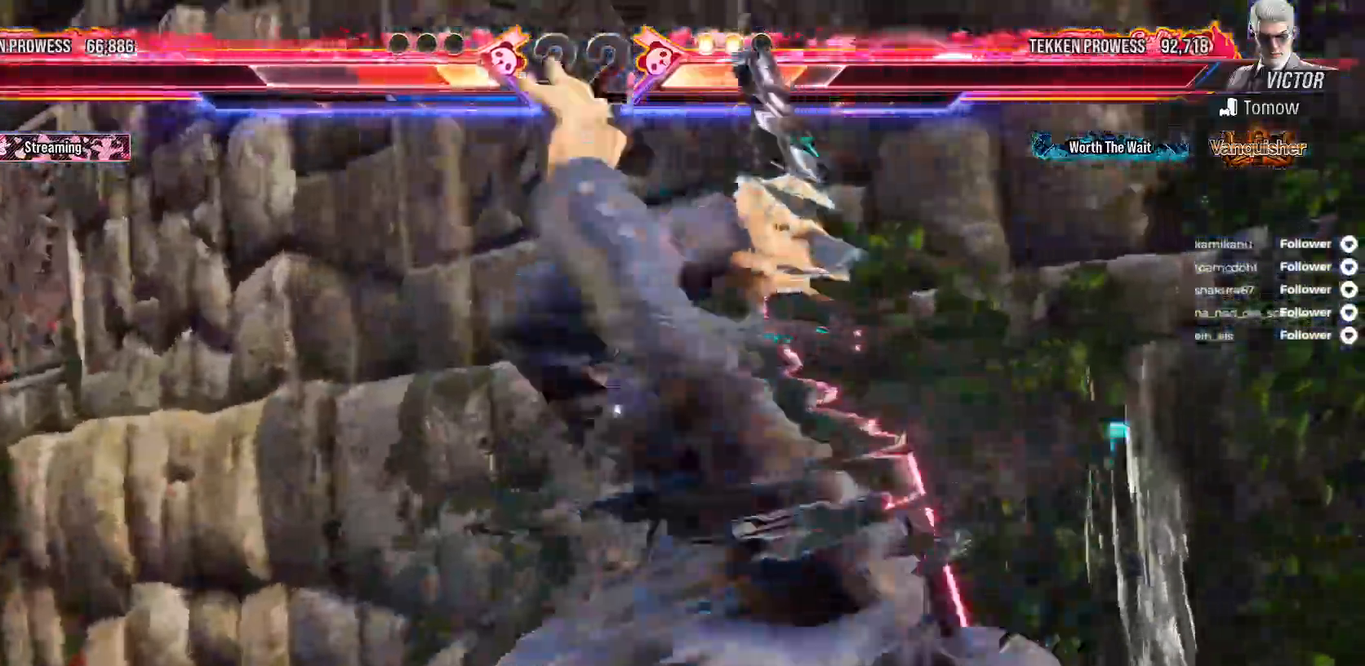
{"dt_ms": 500, "buttons": [], "right_stick": "center", "events": []}
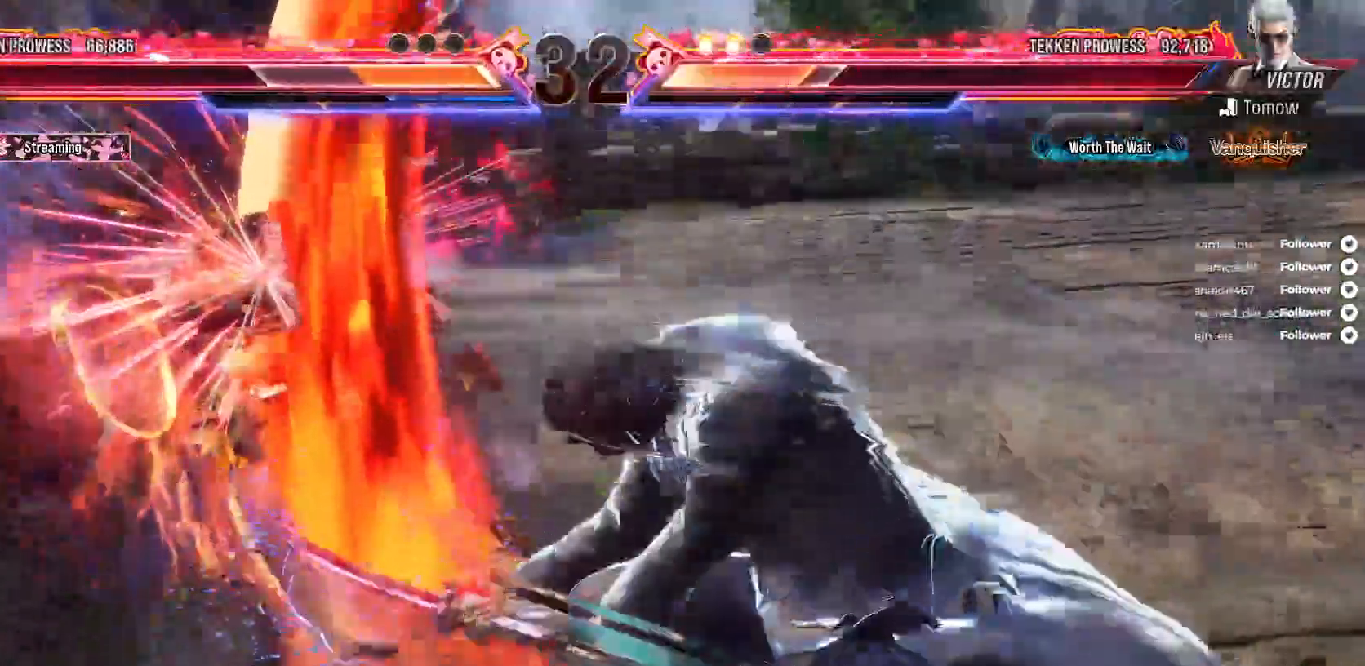
{"dt_ms": 500, "buttons": [], "right_stick": "center", "events": []}
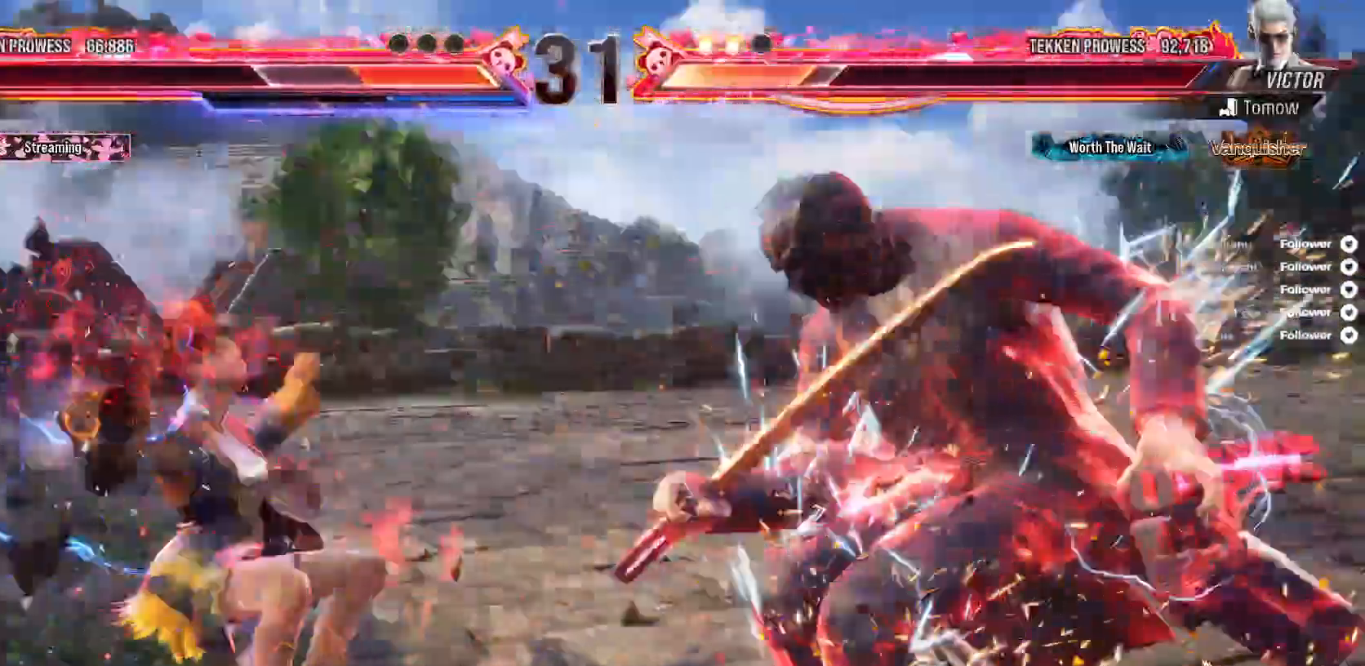
{"dt_ms": 500, "buttons": ["DPAD_LEFT"], "right_stick": "center", "events": [[50, "DPAD_LEFT", "down"], [183, "DPAD_LEFT", "up"], [250, "DPAD_LEFT", "down"], [367, "DPAD_LEFT", "up"], [400, "DPAD_LEFT", "down"]]}
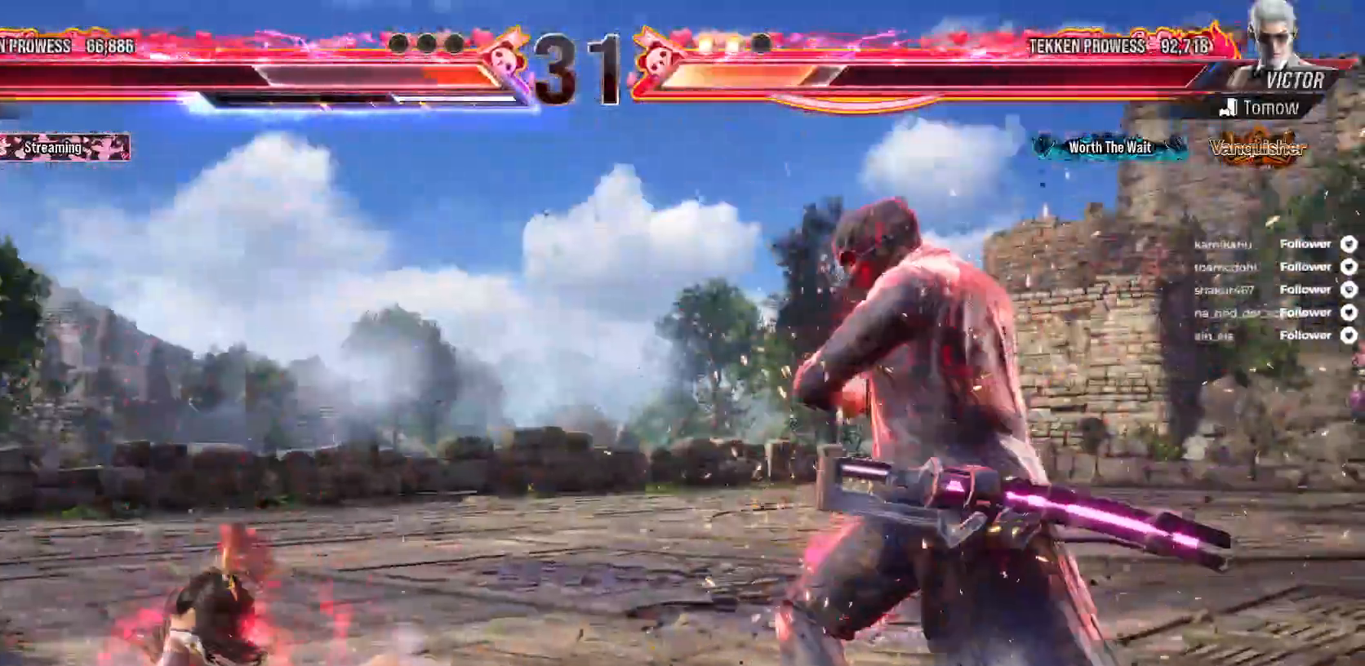
{"dt_ms": 500, "buttons": ["DPAD_LEFT"], "right_stick": "center", "events": []}
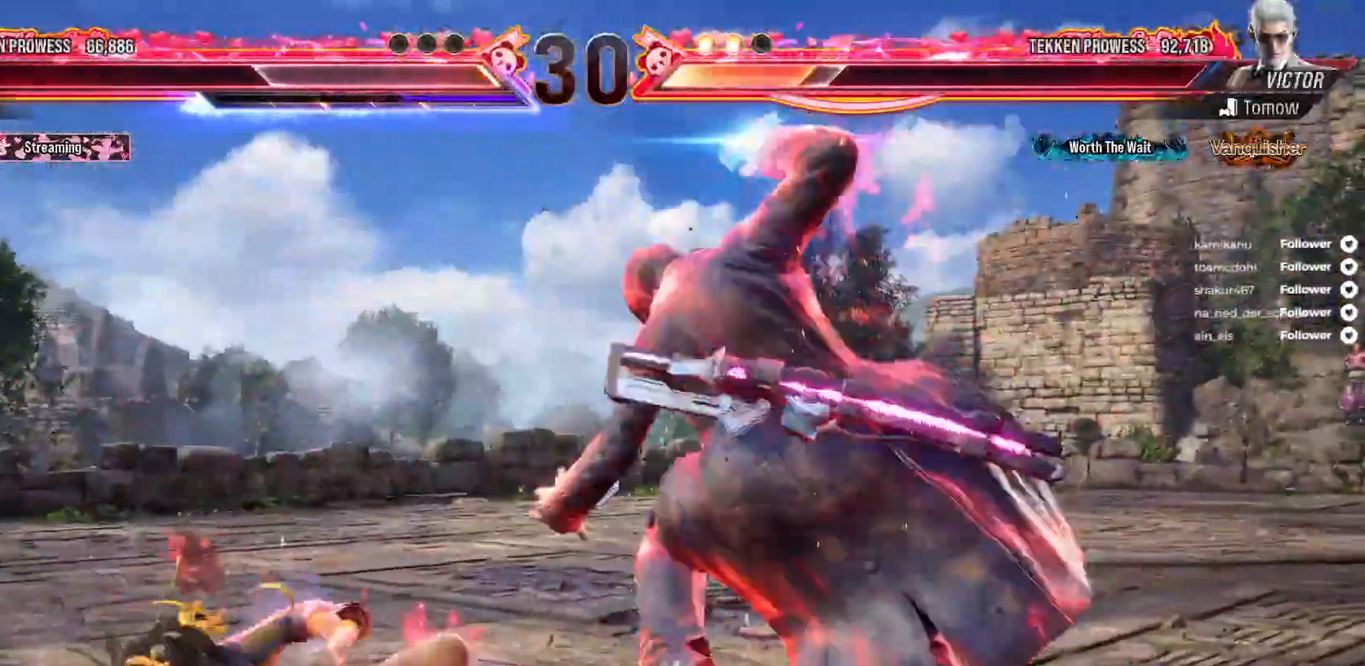
{"dt_ms": 500, "buttons": [], "right_stick": "center", "events": [[367, "DPAD_LEFT", "up"]]}
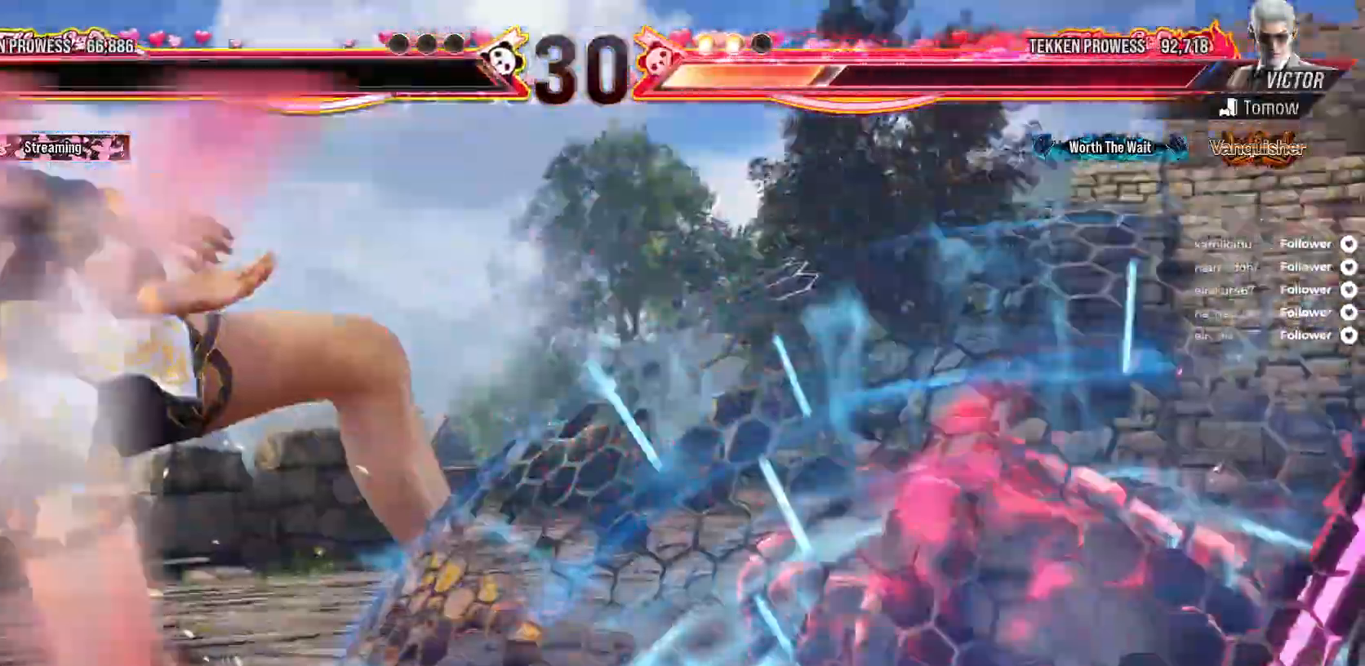
{"dt_ms": 500, "buttons": [], "right_stick": "center", "events": []}